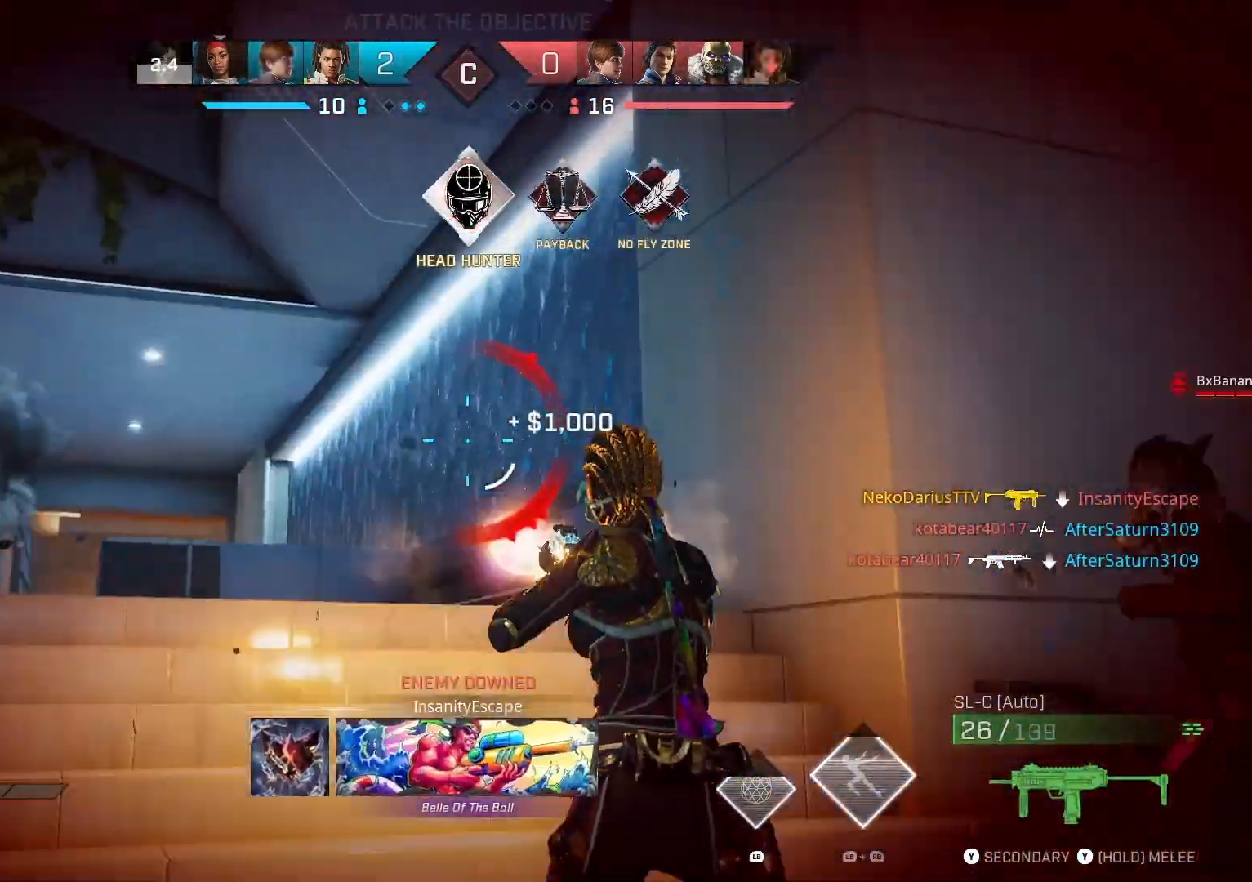
Gameplay with a controller (PlayStation layout); each line is a JSON object with the inputs held at the frame after it. "events" lists button and stick changes between this image and that frame as [ms after this image, input, new state], when the widget could be followed in between.
{"buttons": ["R2"], "left_stick": "right", "right_stick": "center", "events": [[333, "right_stick", "down-left"], [500, "right_stick", "center"]]}
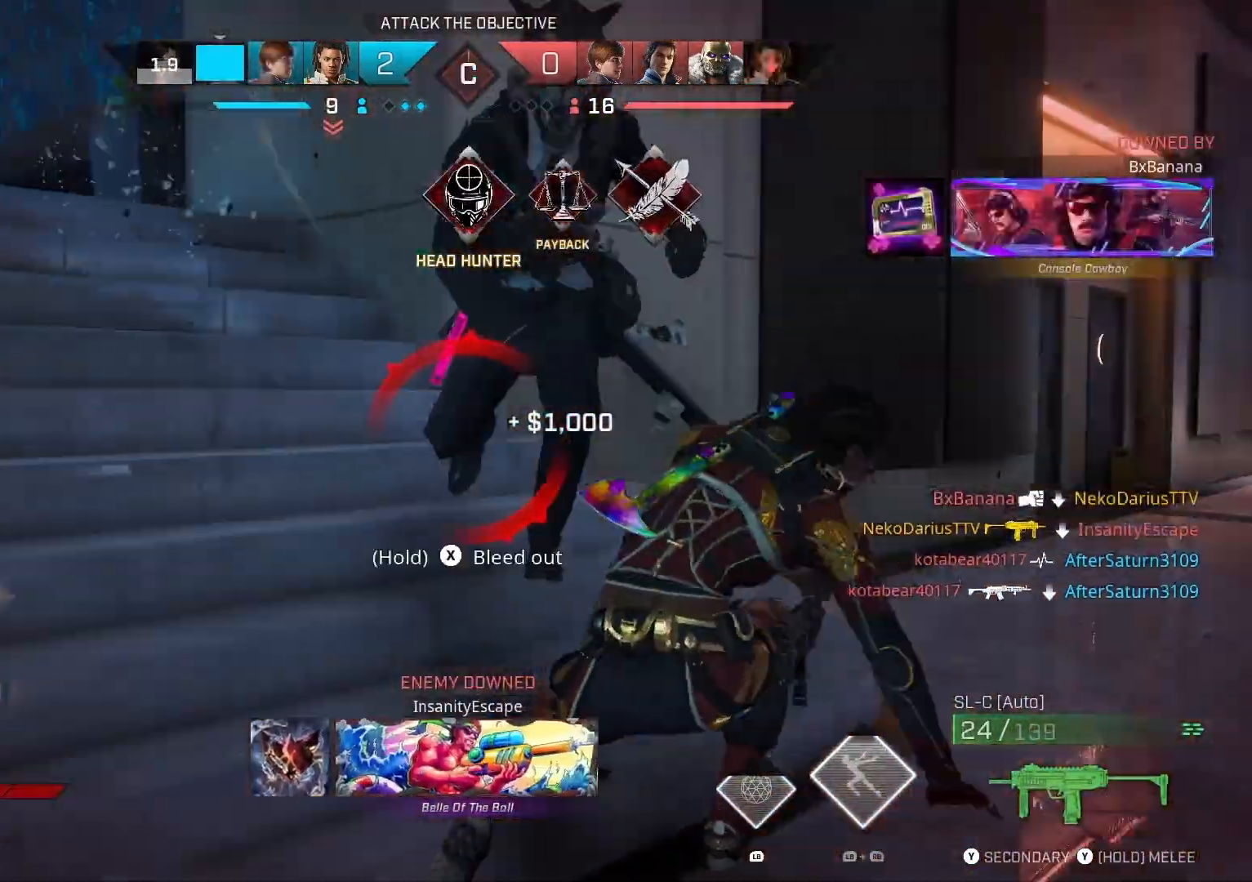
{"buttons": ["SQUARE"], "left_stick": "right", "right_stick": "center", "events": [[33, "R2", "up"], [167, "SQUARE", "down"]]}
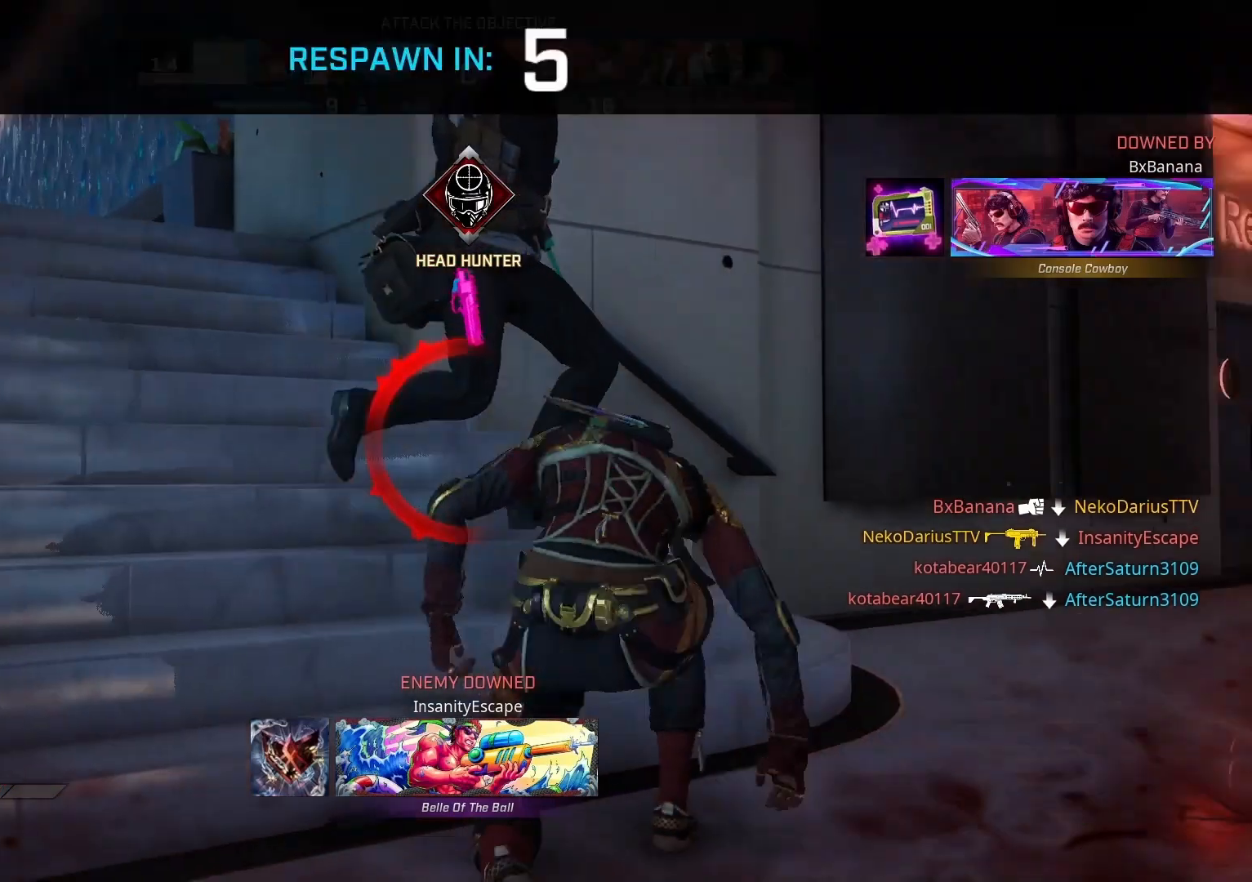
{"buttons": [], "left_stick": "center", "right_stick": "center", "events": [[100, "SQUARE", "up"], [100, "left_stick", "center"]]}
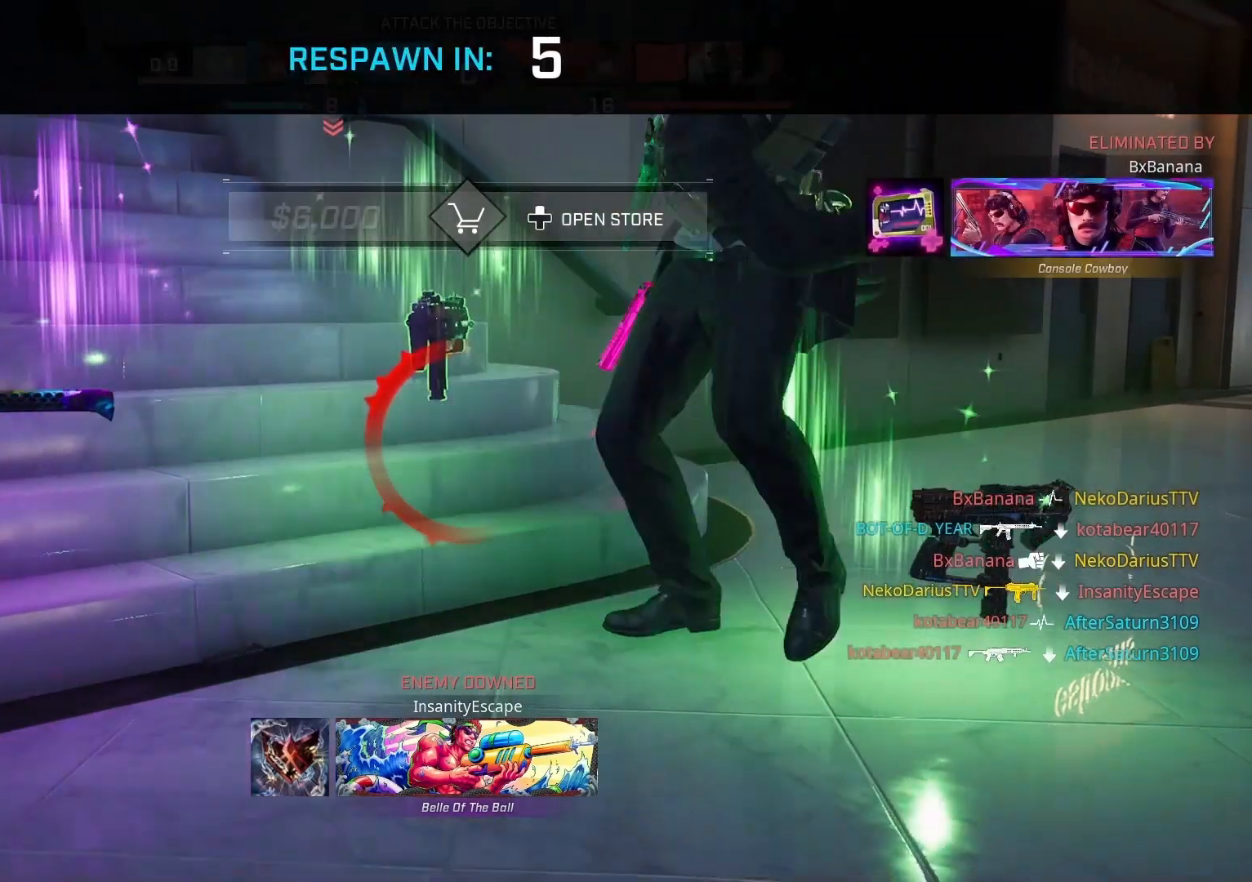
{"buttons": [], "left_stick": "center", "right_stick": "center", "events": []}
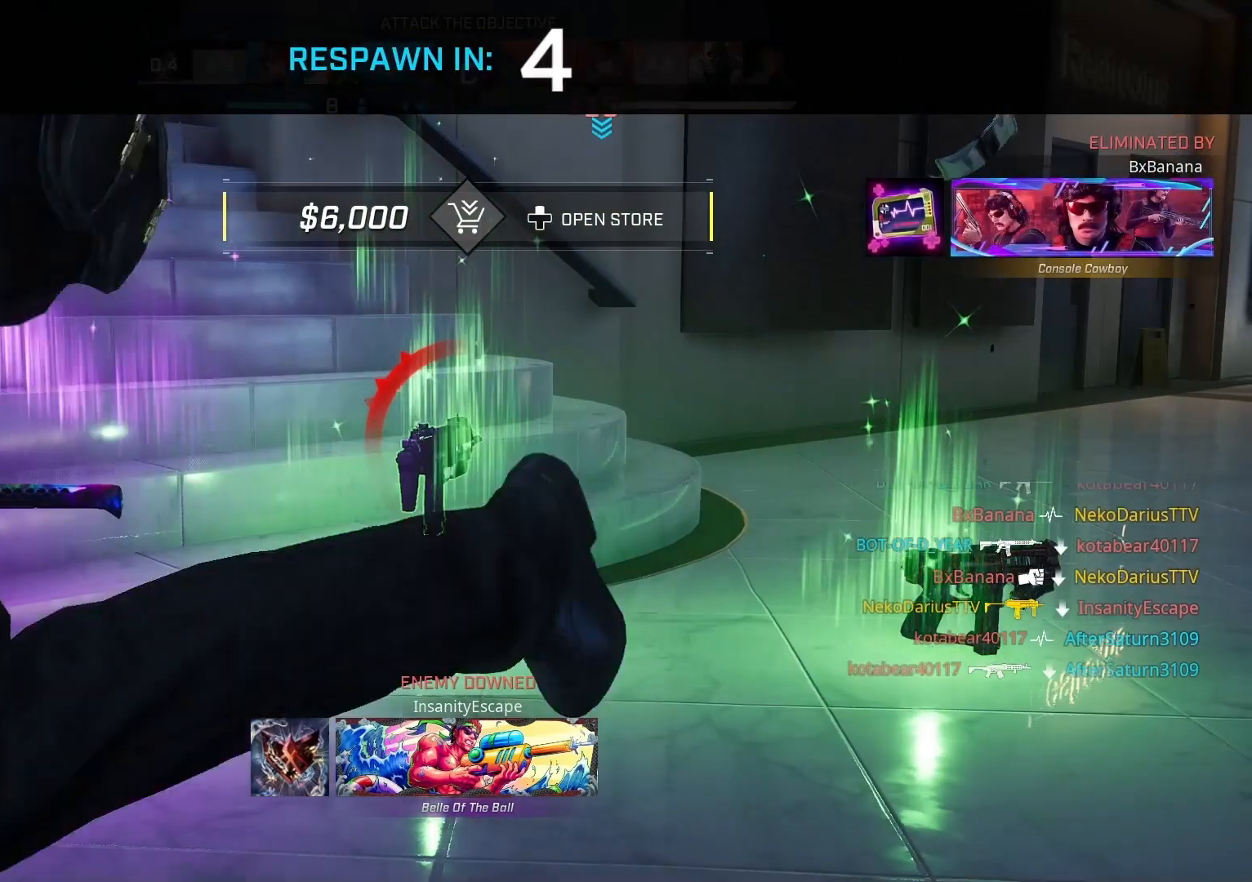
{"buttons": [], "left_stick": "center", "right_stick": "center", "events": []}
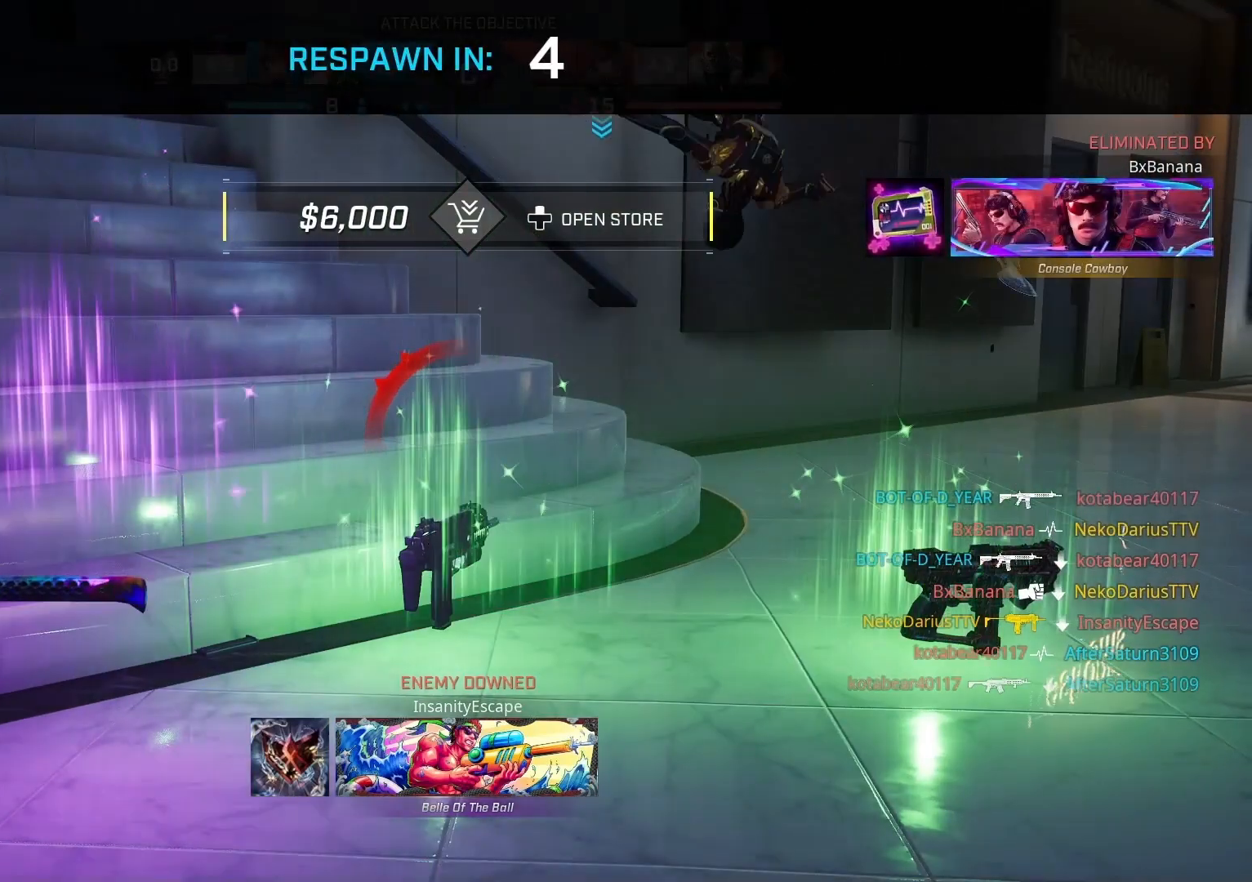
{"buttons": [], "left_stick": "center", "right_stick": "center", "events": []}
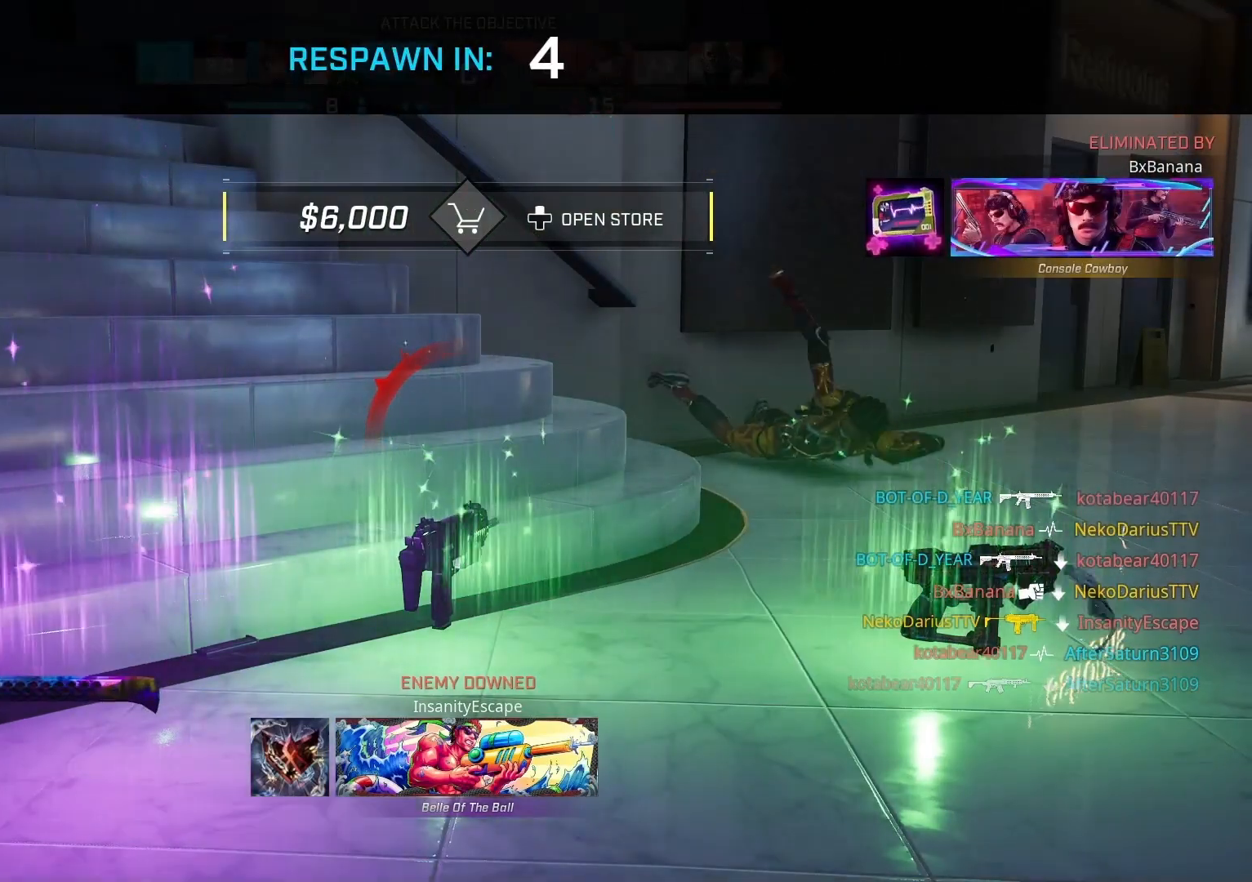
{"buttons": [], "left_stick": "center", "right_stick": "center", "events": []}
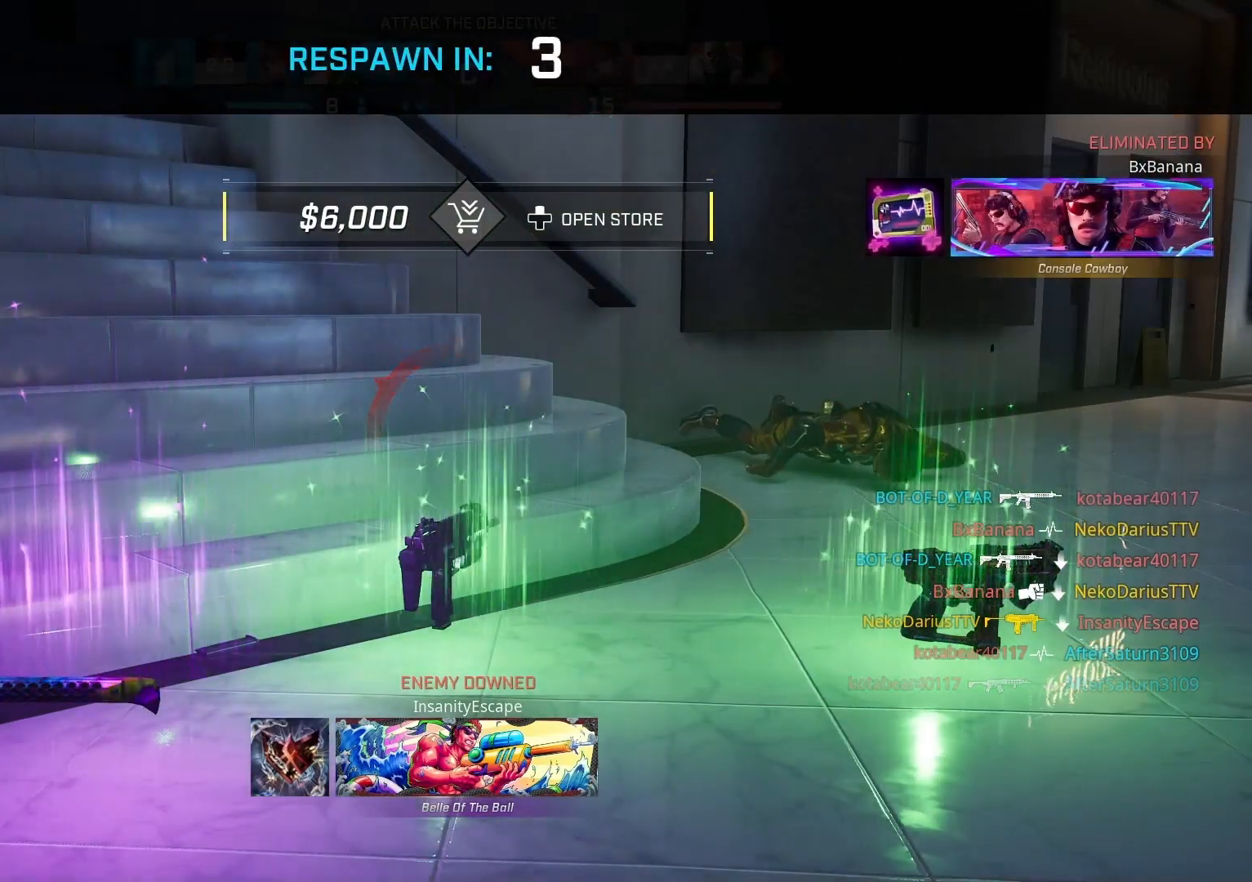
{"buttons": [], "left_stick": "center", "right_stick": "center", "events": []}
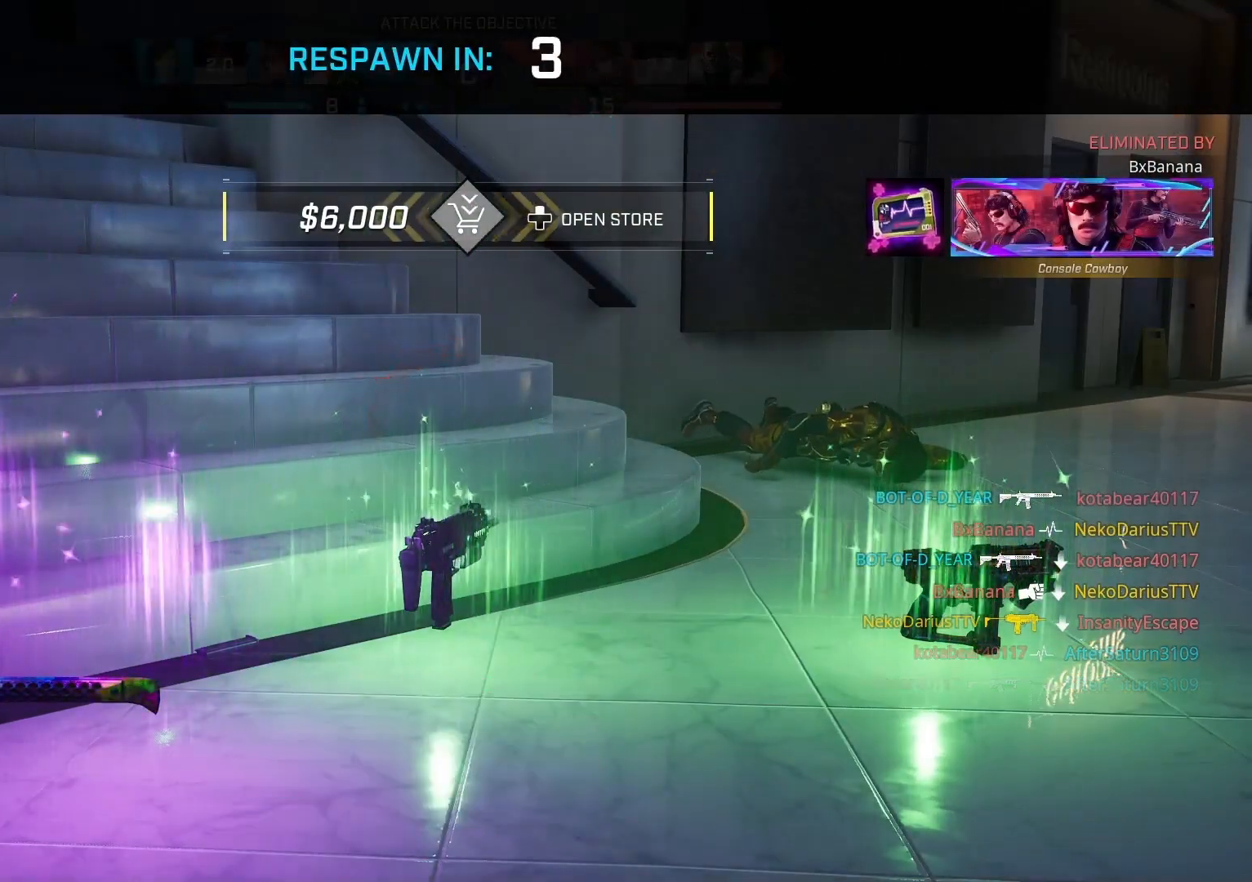
{"buttons": [], "left_stick": "center", "right_stick": "center", "events": []}
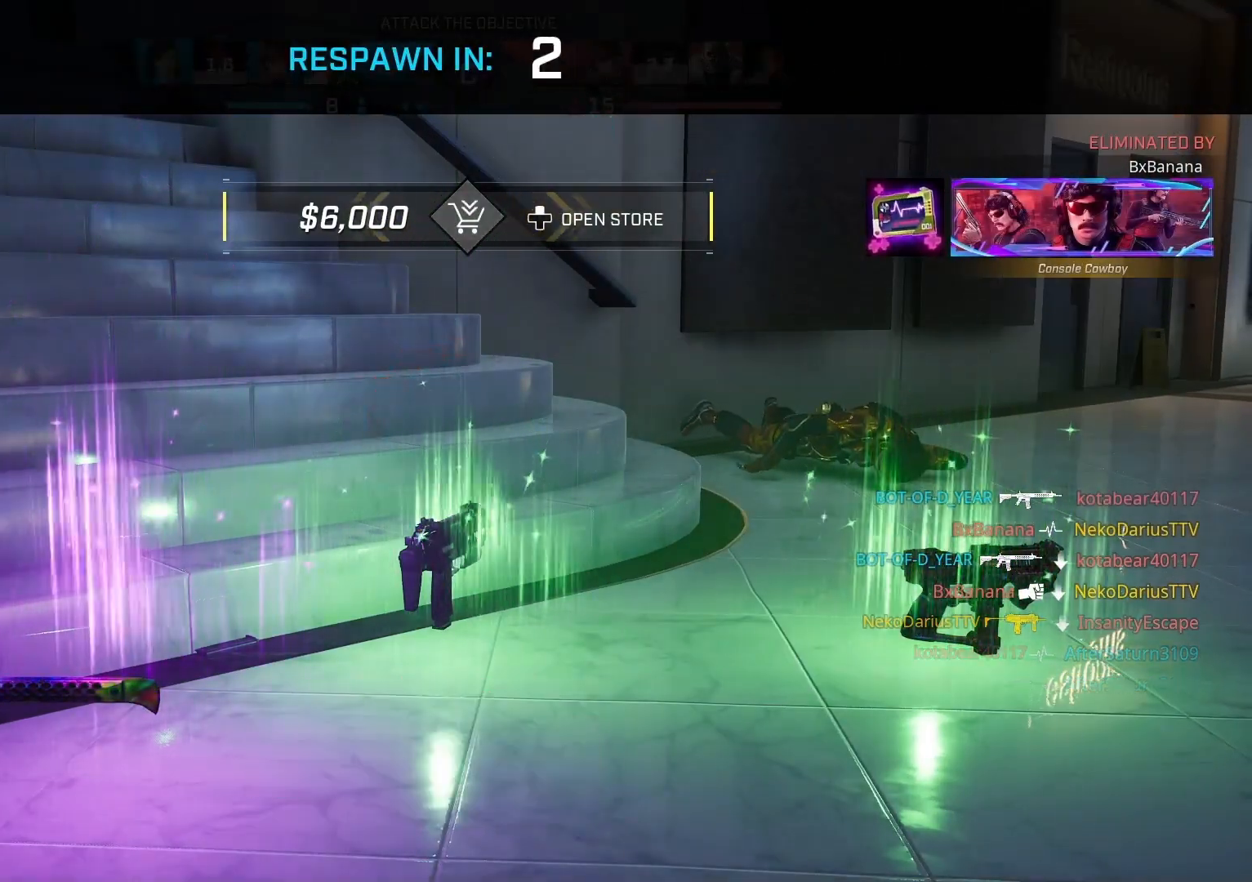
{"buttons": [], "left_stick": "center", "right_stick": "center", "events": []}
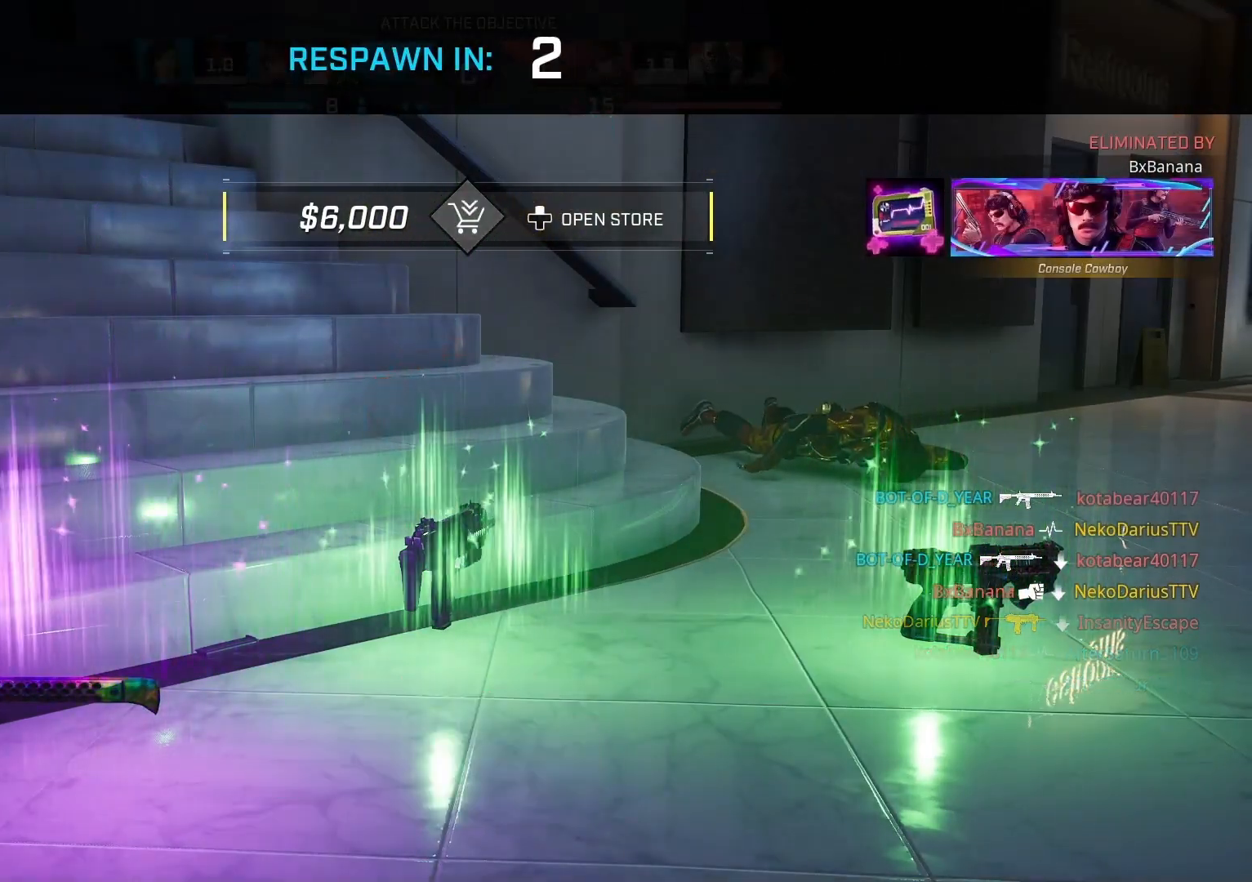
{"buttons": [], "left_stick": "center", "right_stick": "center", "events": []}
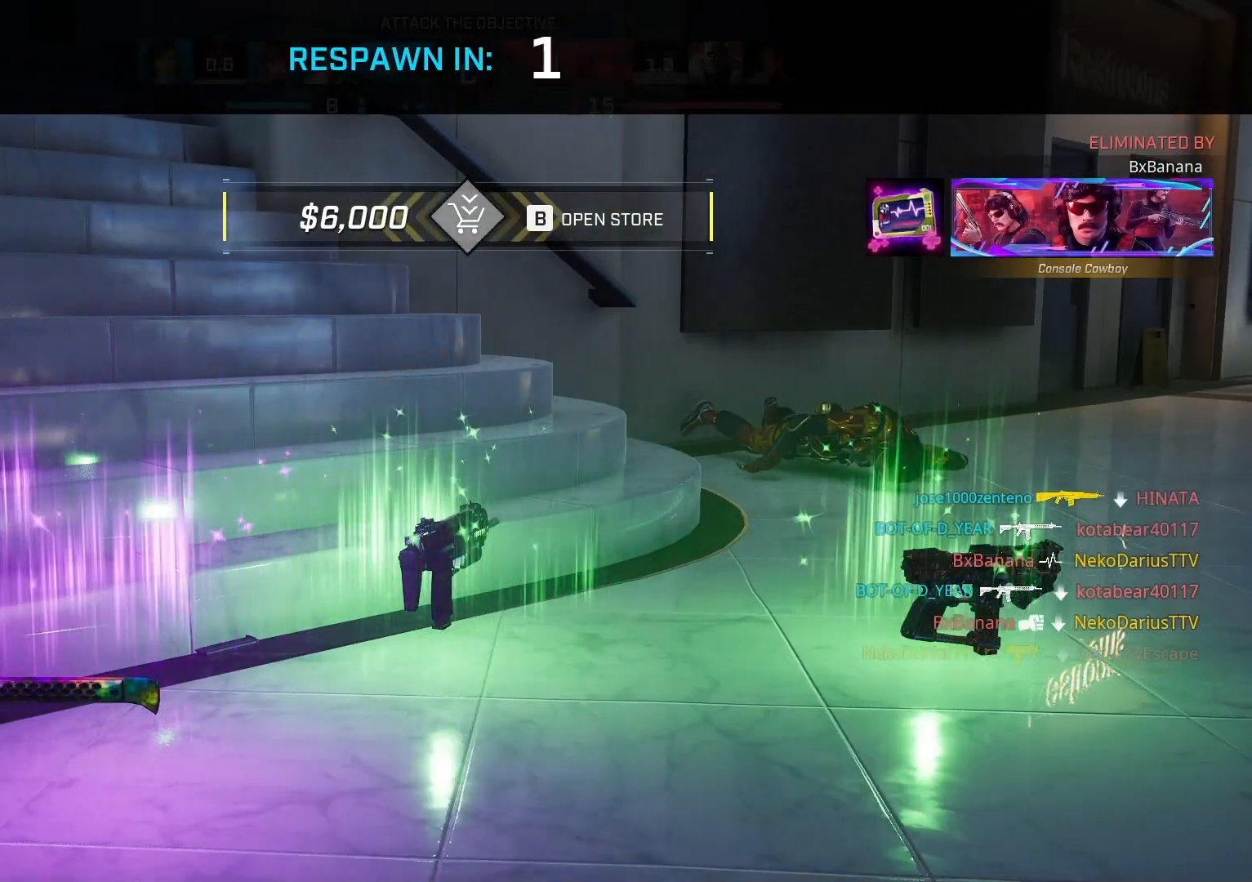
{"buttons": [], "left_stick": "center", "right_stick": "center", "events": []}
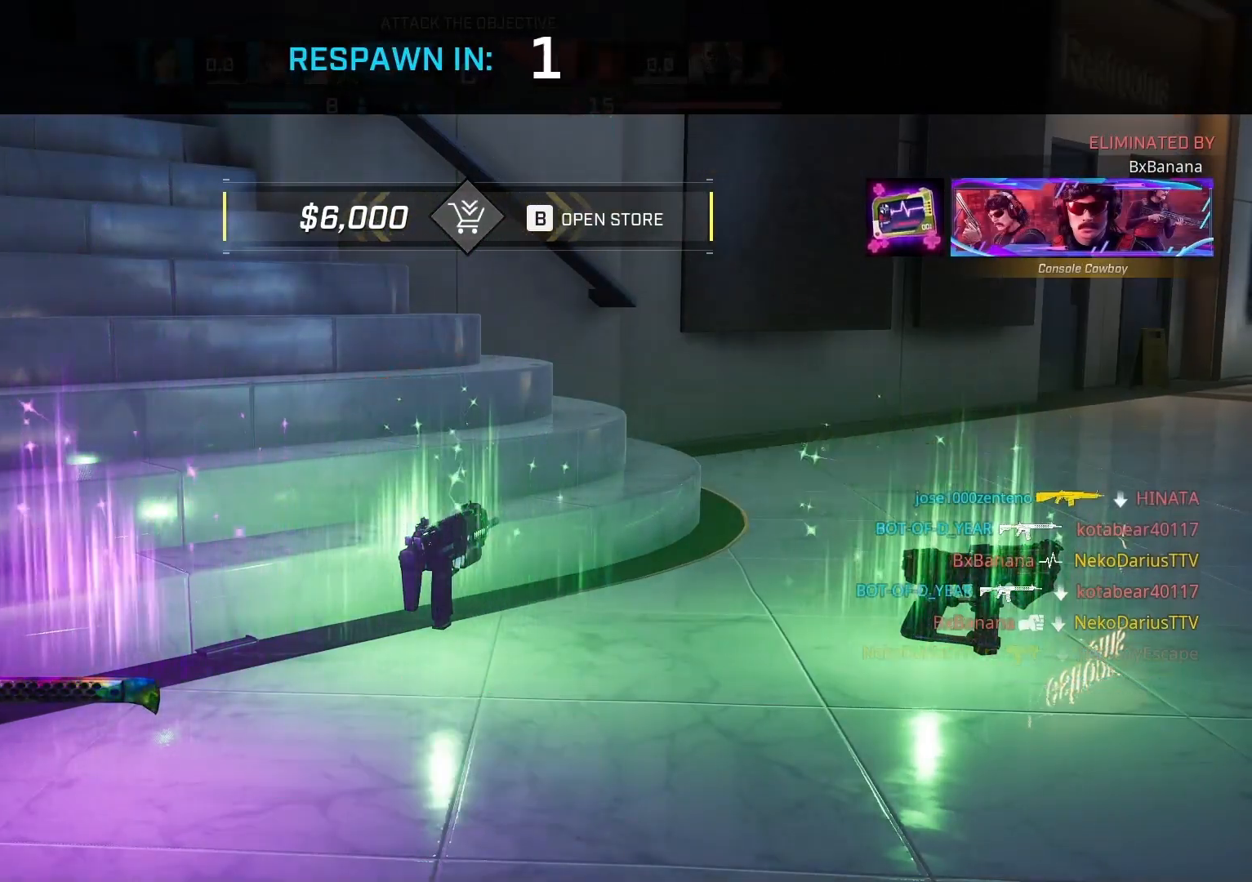
{"buttons": ["L3"], "left_stick": "up", "right_stick": "center", "events": [[33, "right_stick", "left"], [200, "right_stick", "center"], [367, "left_stick", "up"], [500, "L3", "down"]]}
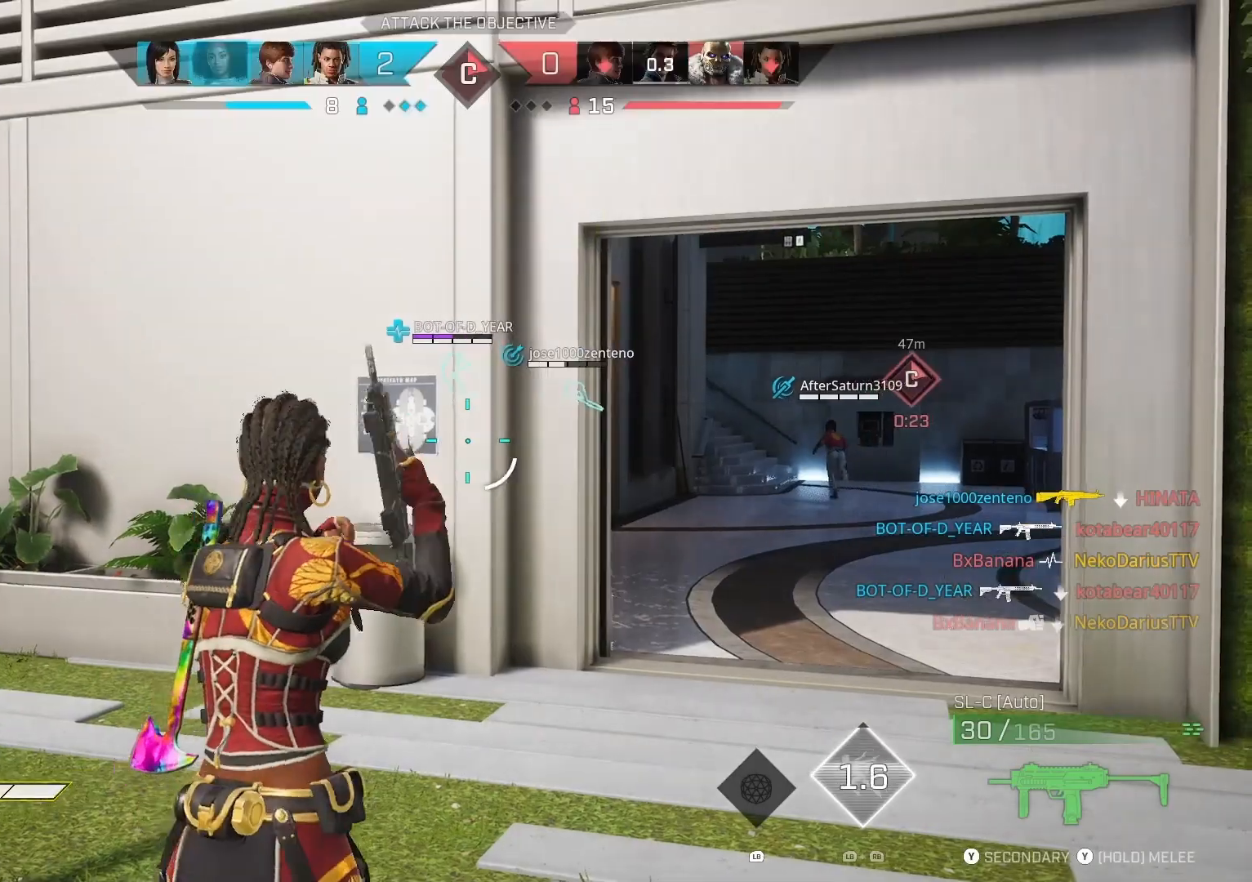
{"buttons": [], "left_stick": "up", "right_stick": "center", "events": [[67, "right_stick", "right"], [167, "L3", "up"], [233, "right_stick", "center"]]}
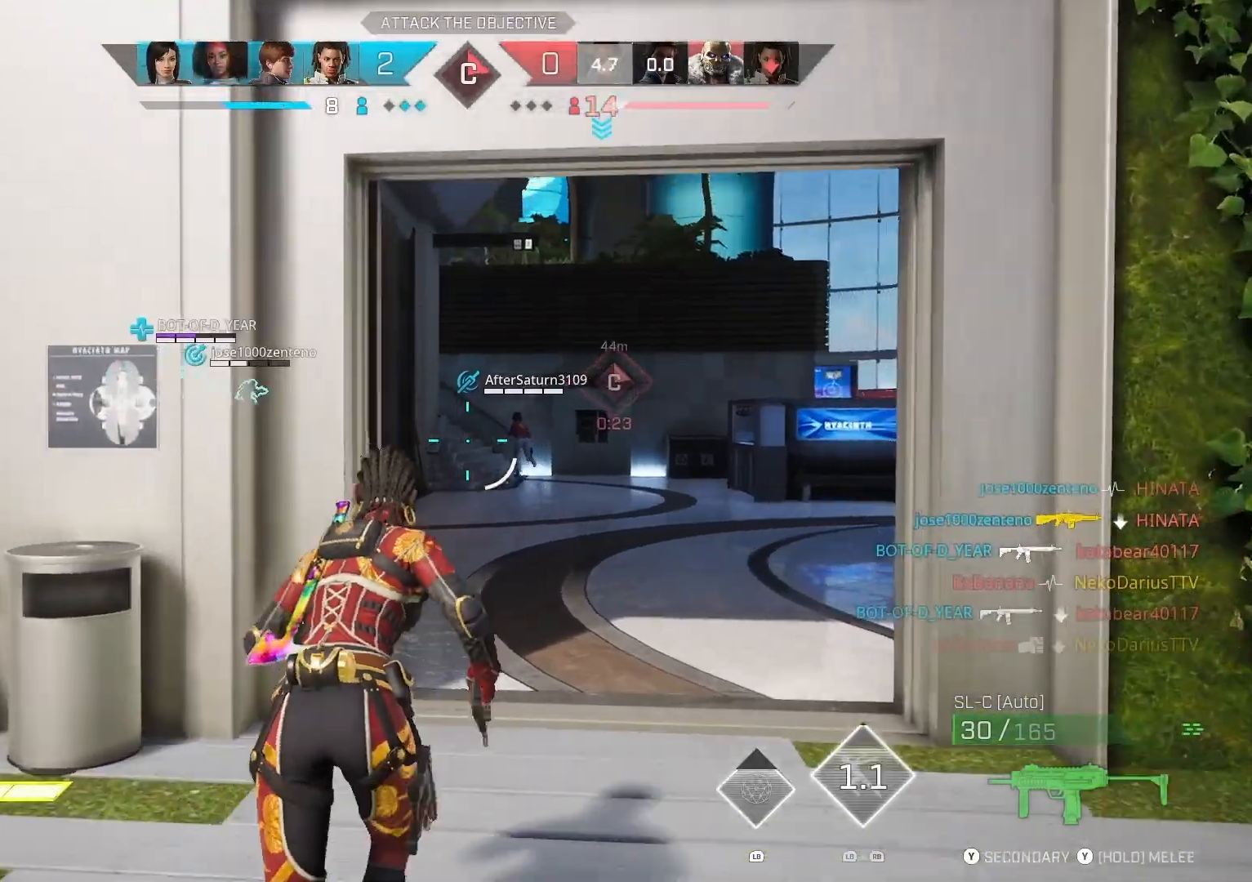
{"buttons": [], "left_stick": "up", "right_stick": "center", "events": []}
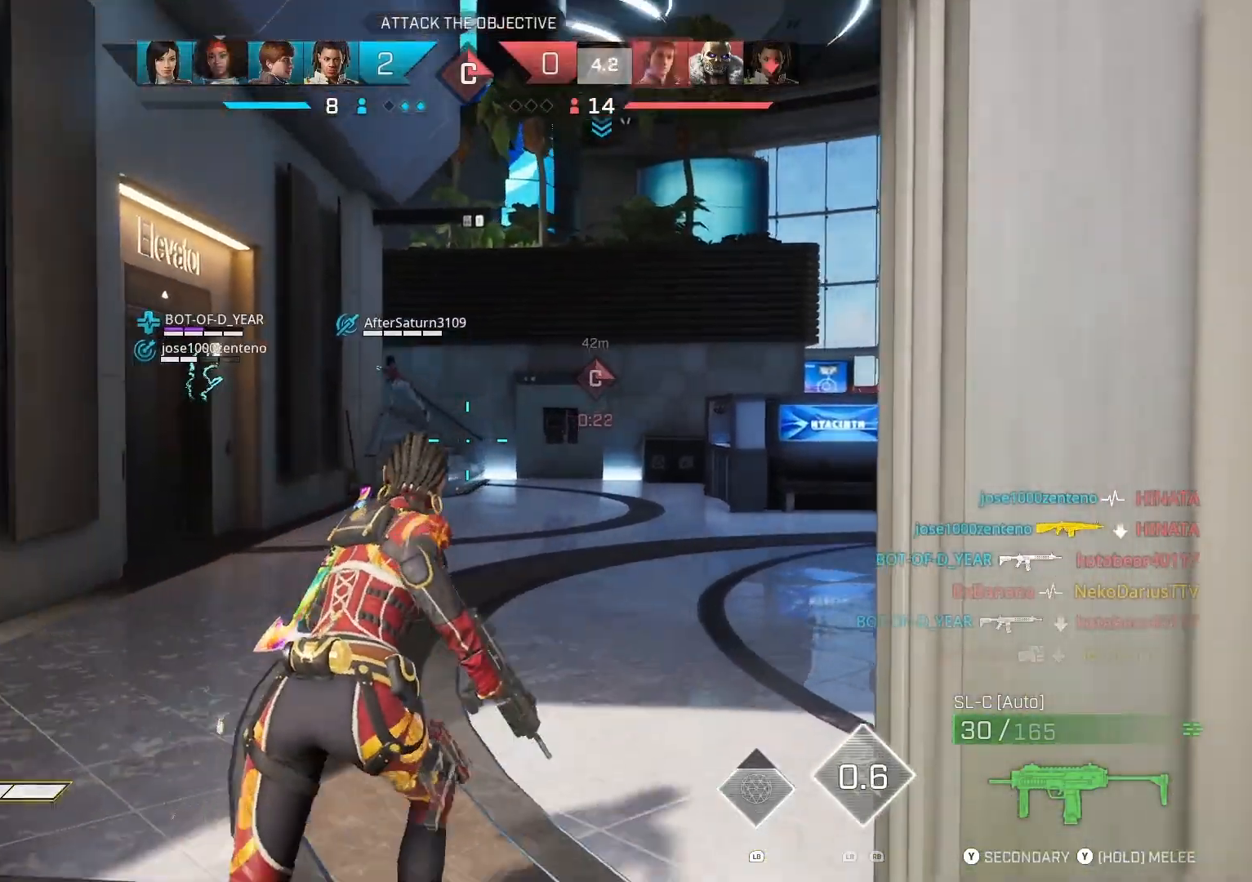
{"buttons": [], "left_stick": "up", "right_stick": "center", "events": []}
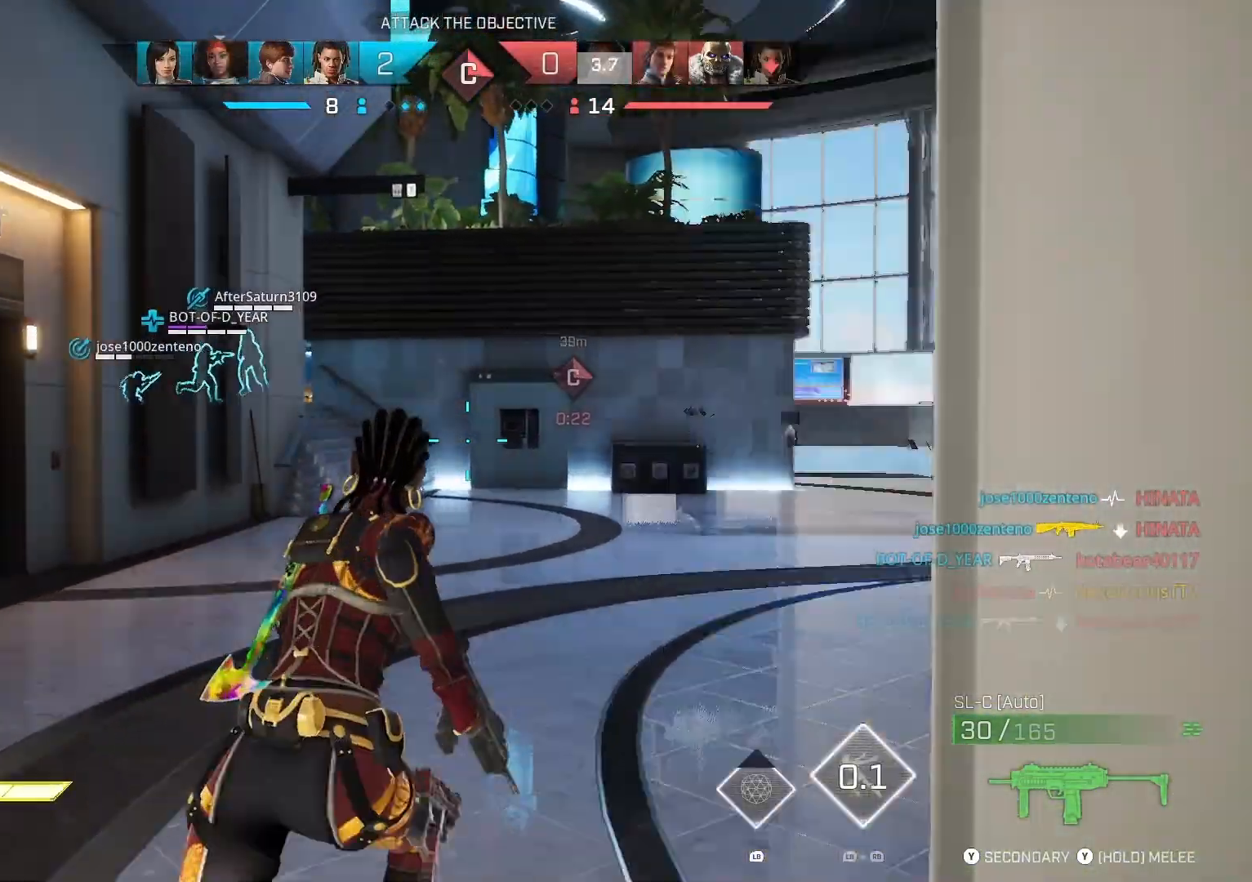
{"buttons": [], "left_stick": "up", "right_stick": "center", "events": []}
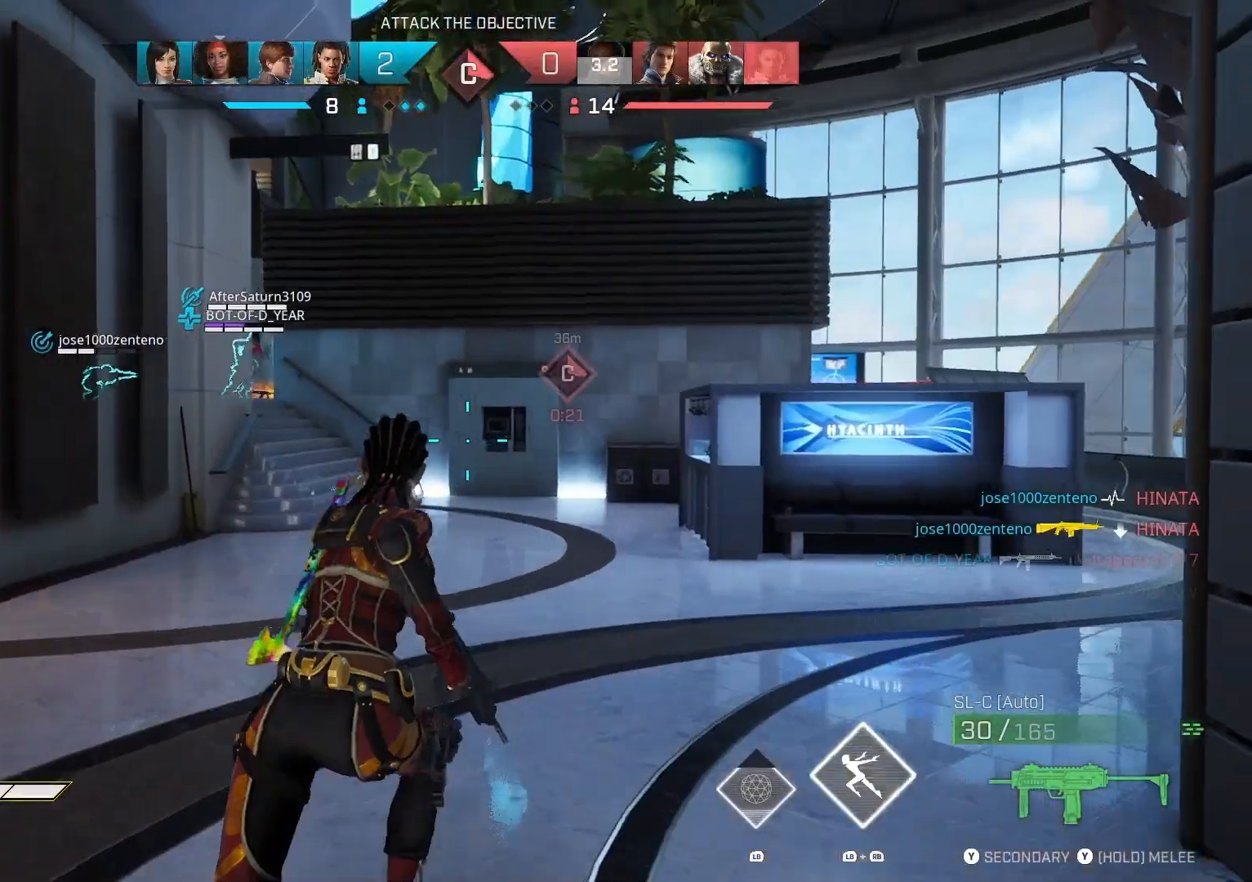
{"buttons": [], "left_stick": "up", "right_stick": "center", "events": [[267, "right_stick", "right"], [400, "right_stick", "center"]]}
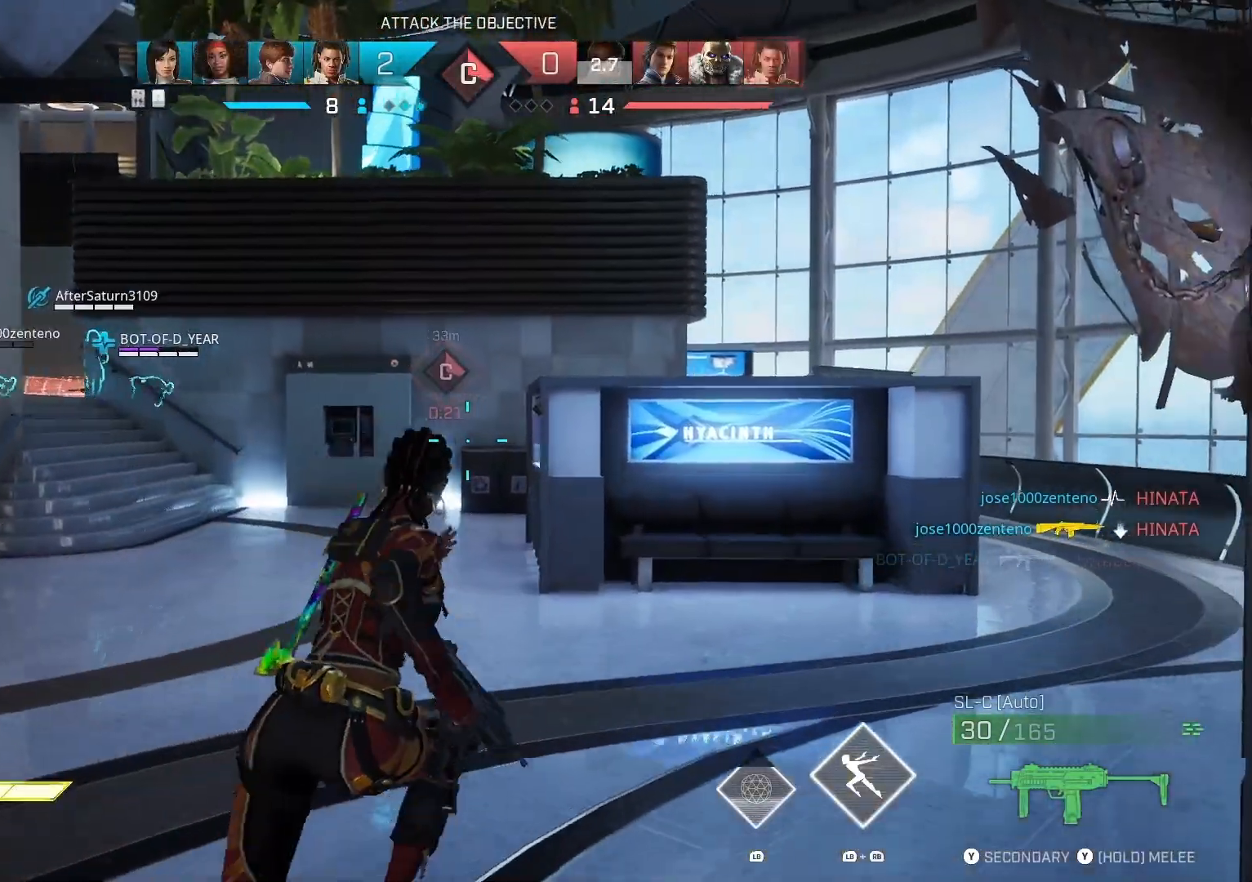
{"buttons": [], "left_stick": "up", "right_stick": "right", "events": [[100, "right_stick", "right"]]}
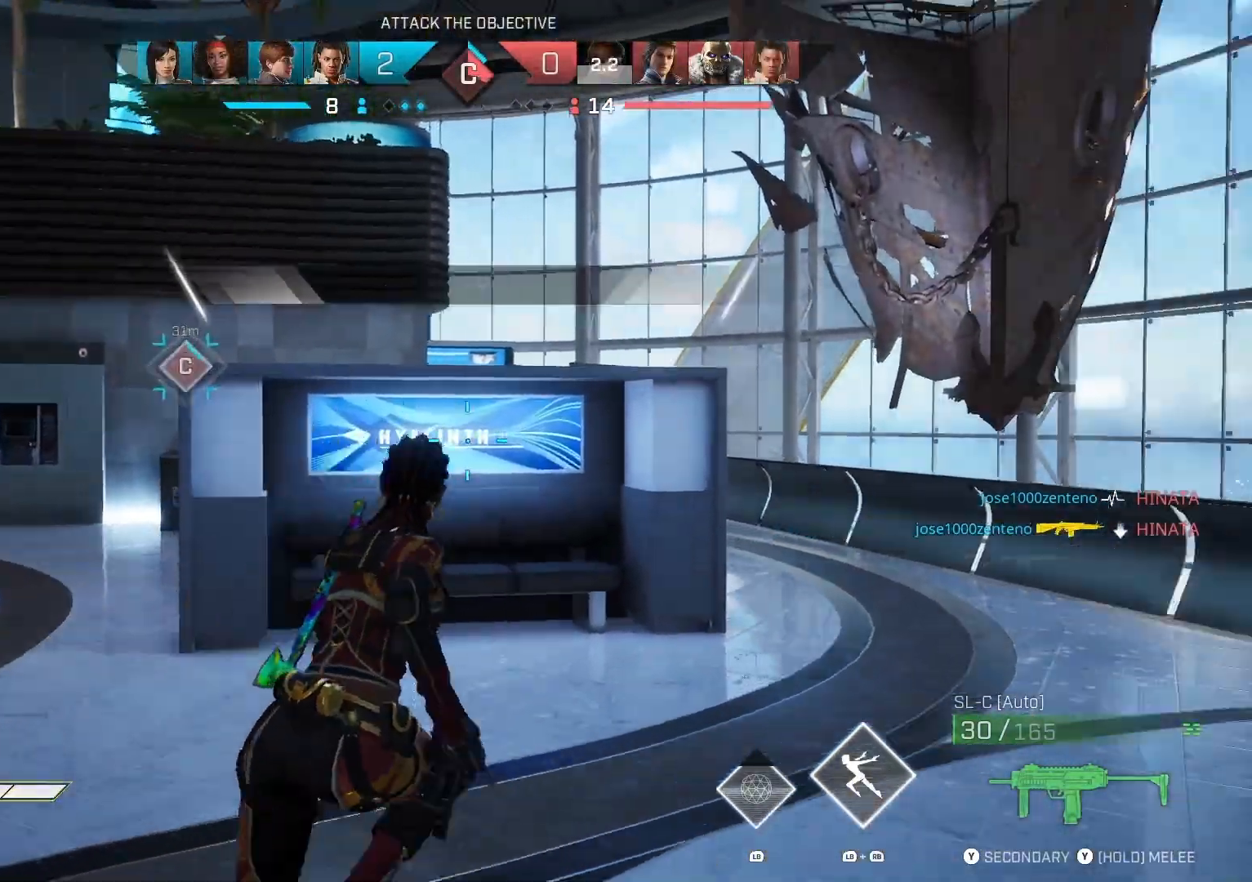
{"buttons": [], "left_stick": "up", "right_stick": "center", "events": [[167, "right_stick", "center"]]}
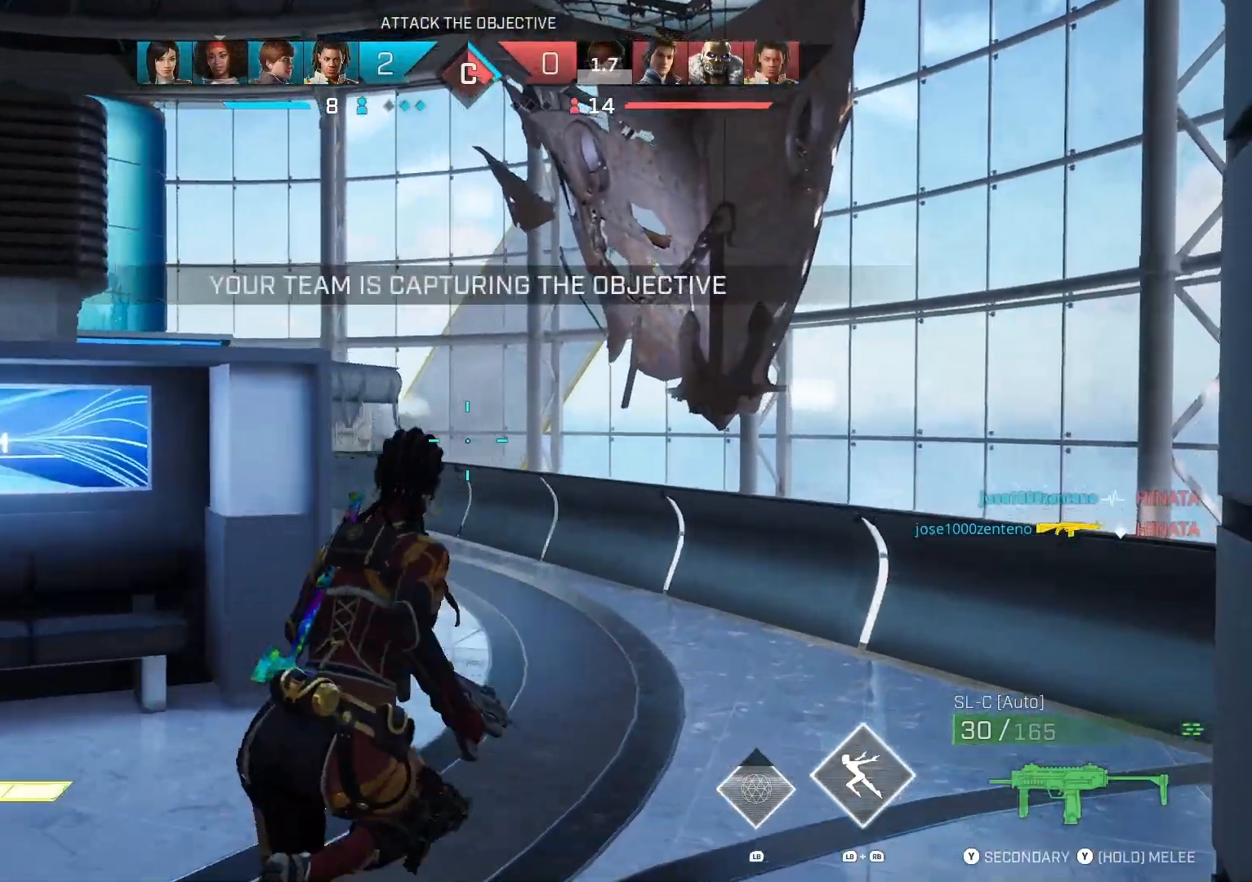
{"buttons": [], "left_stick": "up", "right_stick": "left", "events": [[367, "right_stick", "left"]]}
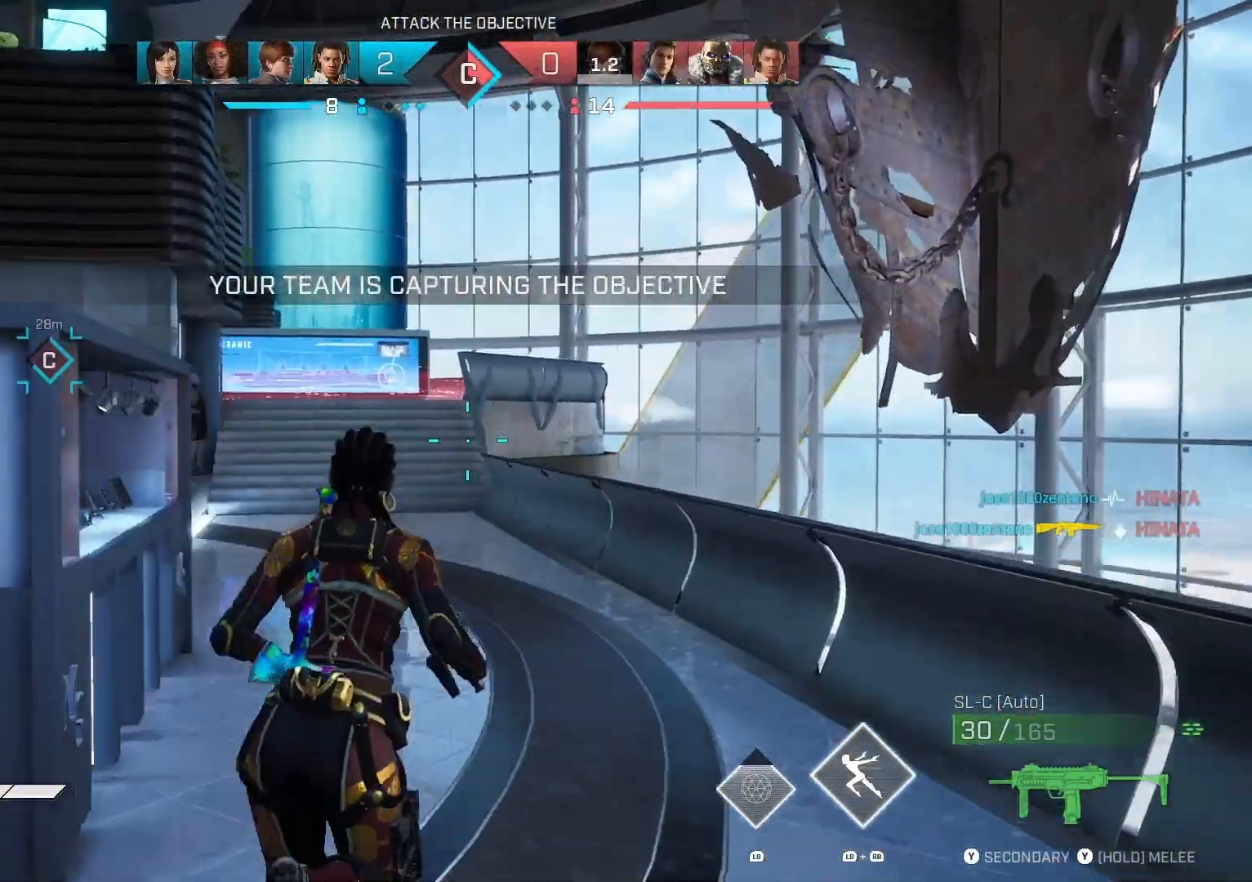
{"buttons": [], "left_stick": "up", "right_stick": "left", "events": []}
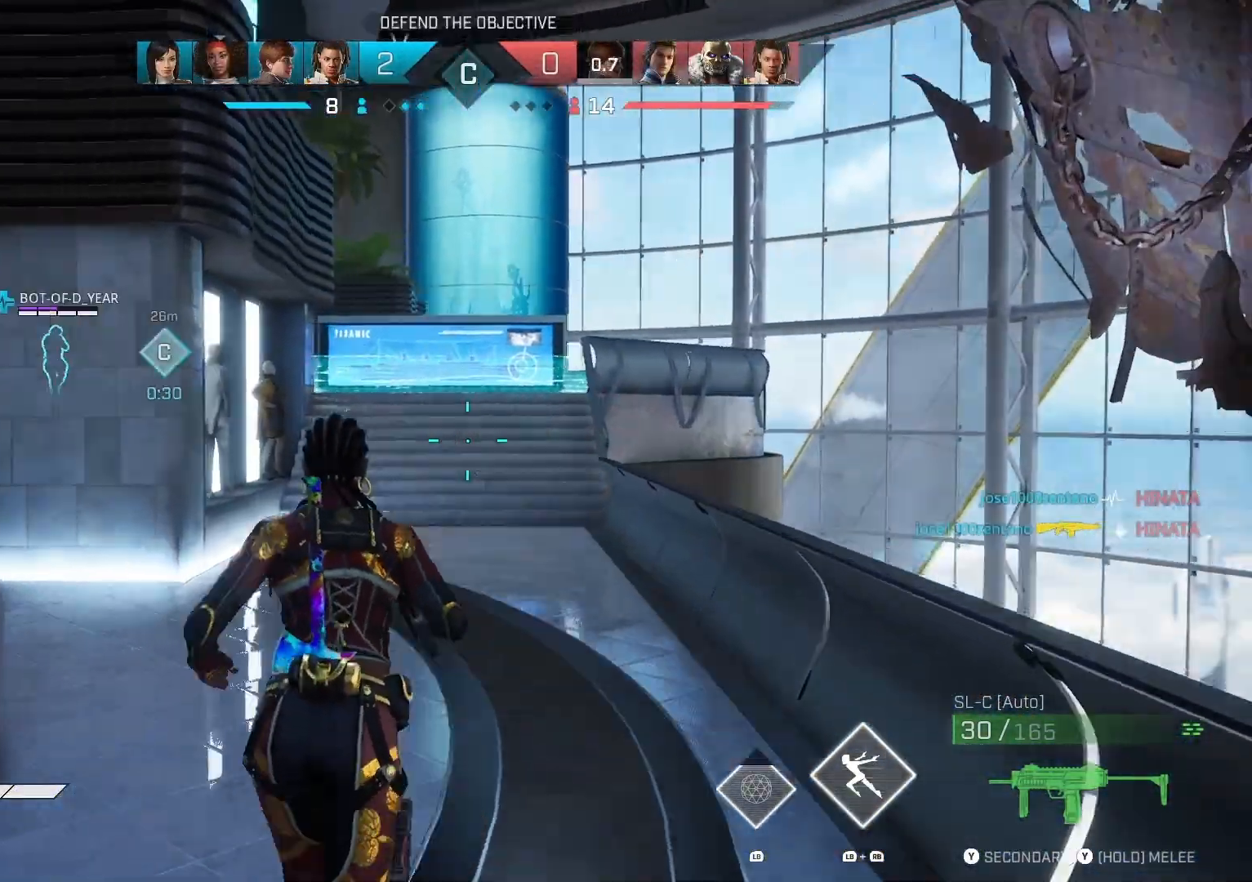
{"buttons": [], "left_stick": "up", "right_stick": "center", "events": [[33, "right_stick", "center"]]}
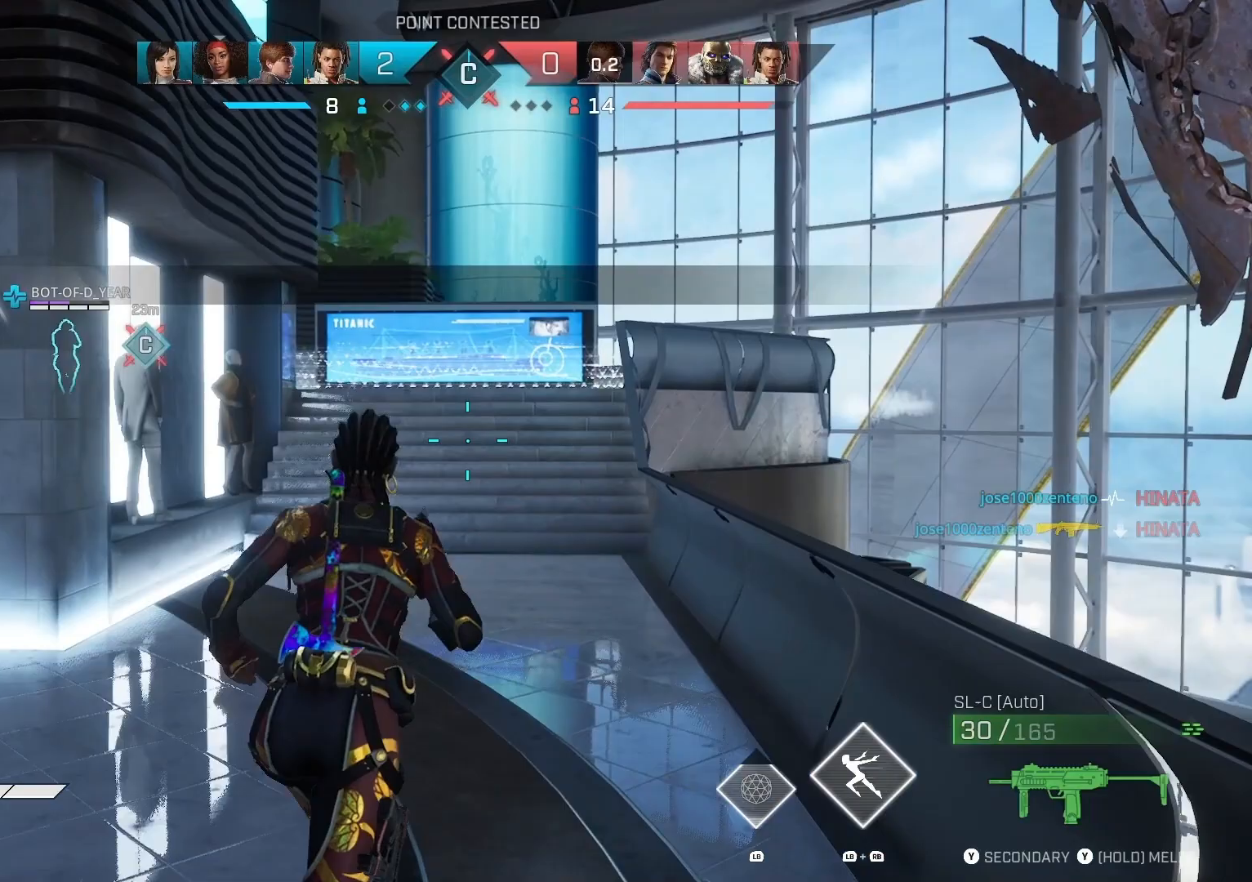
{"buttons": [], "left_stick": "up", "right_stick": "center", "events": []}
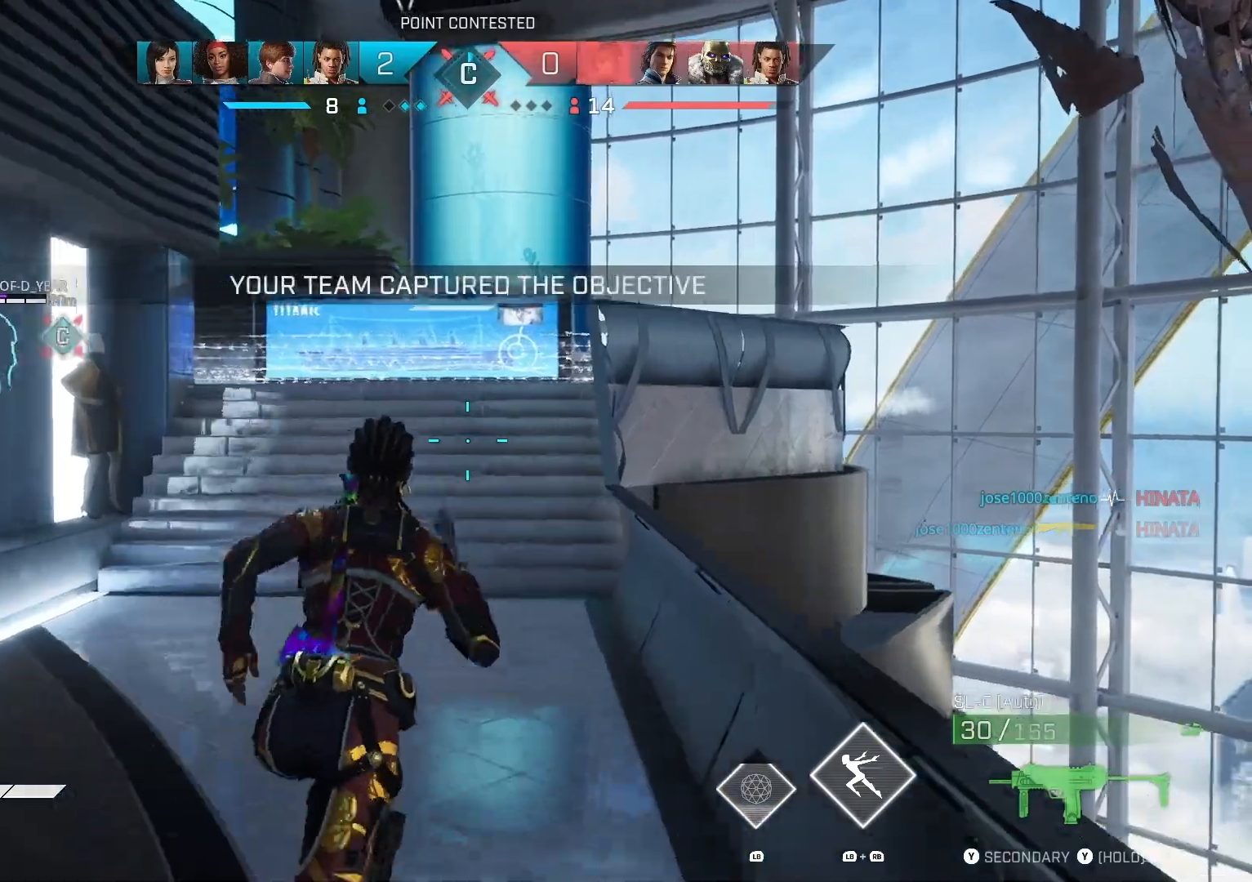
{"buttons": [], "left_stick": "up", "right_stick": "center", "events": []}
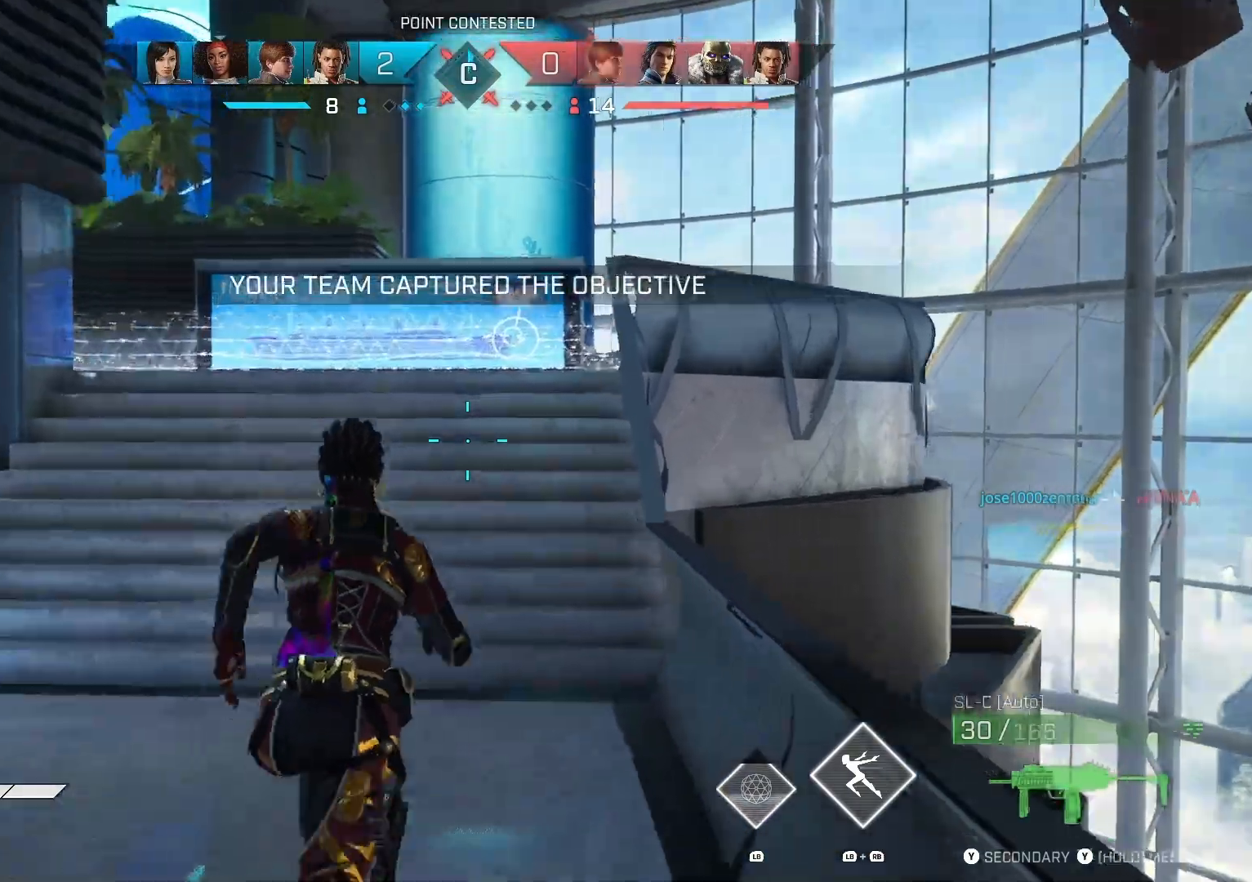
{"buttons": [], "left_stick": "up", "right_stick": "down-left", "events": [[400, "right_stick", "down-left"]]}
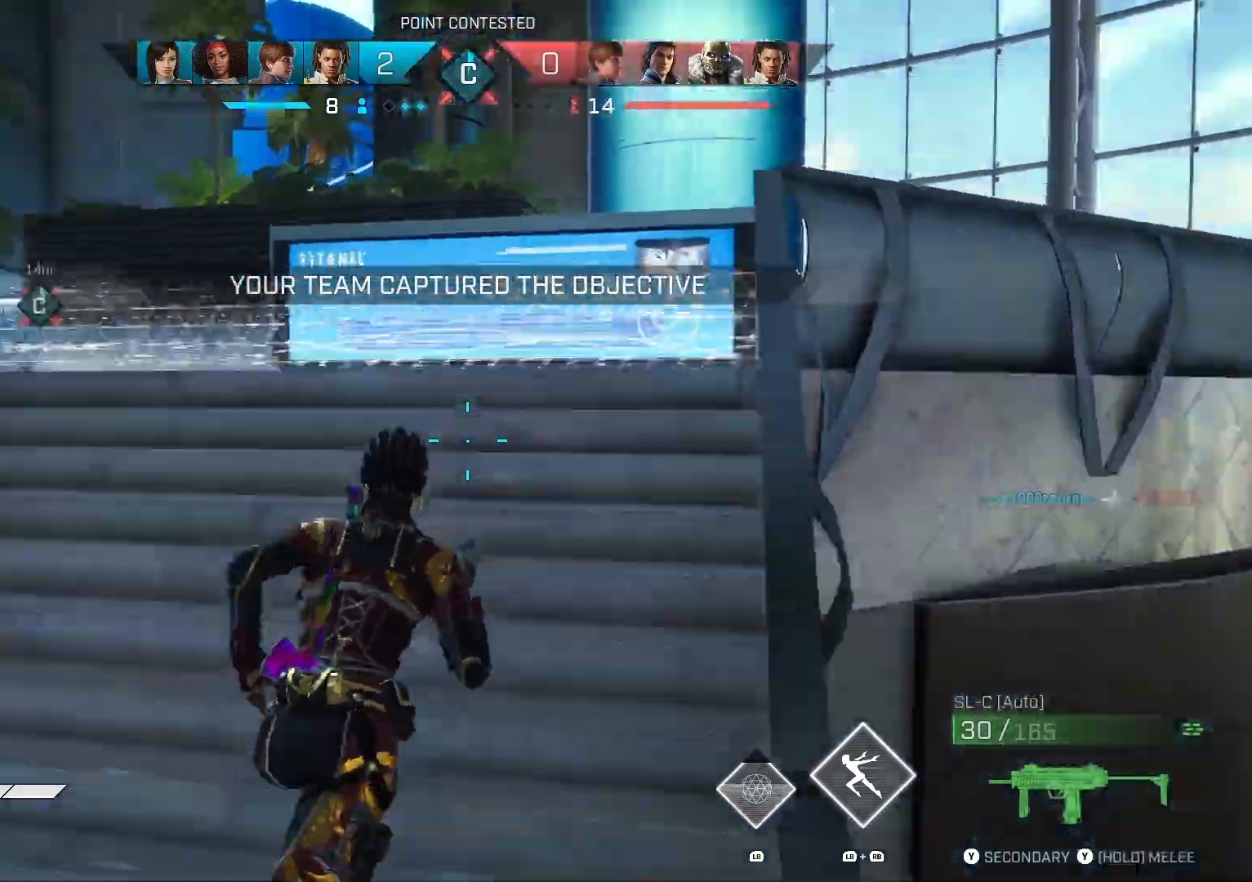
{"buttons": [], "left_stick": "up", "right_stick": "center", "events": [[367, "right_stick", "center"]]}